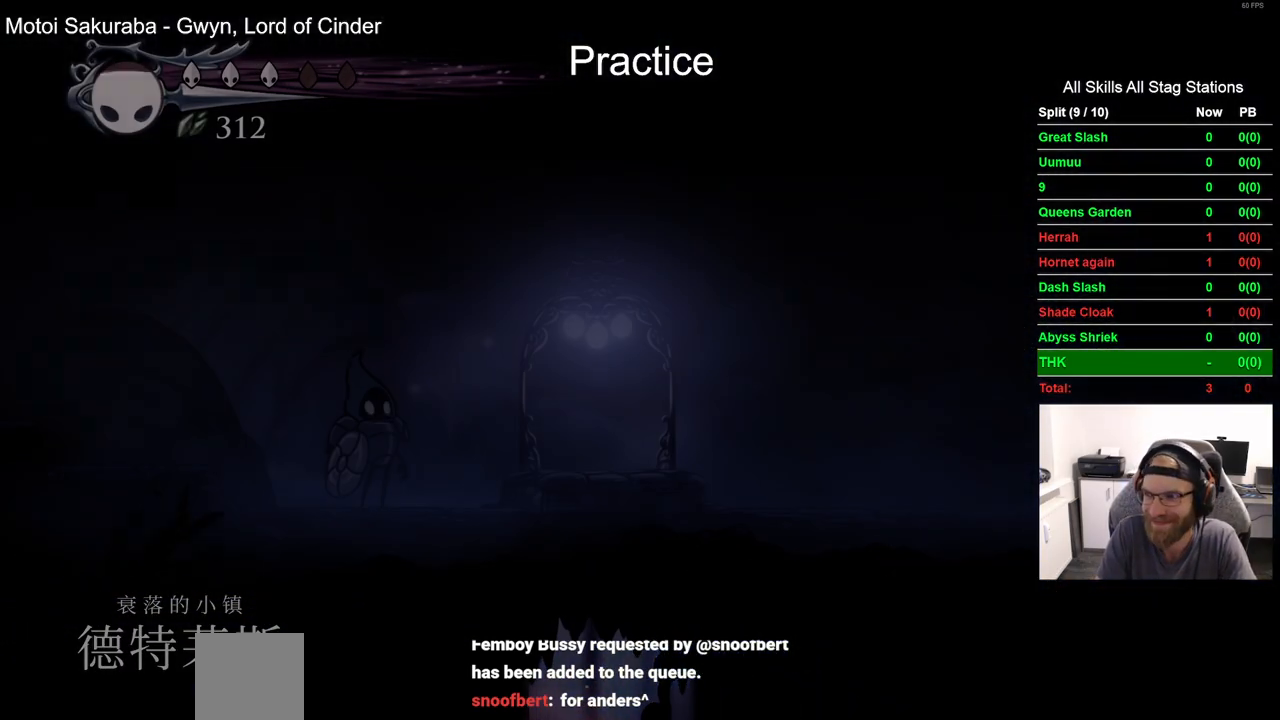
Gameplay with a controller (PlayStation layout); each line is a JSON object with the inputs held at the frame after it. "events" lists button and stick changes between this image and that frame as [ms after this image, input, new state], when the widget could be followed in between. Not read: L1 R1.
{"buttons": [], "left_stick": "center", "right_stick": "center", "events": []}
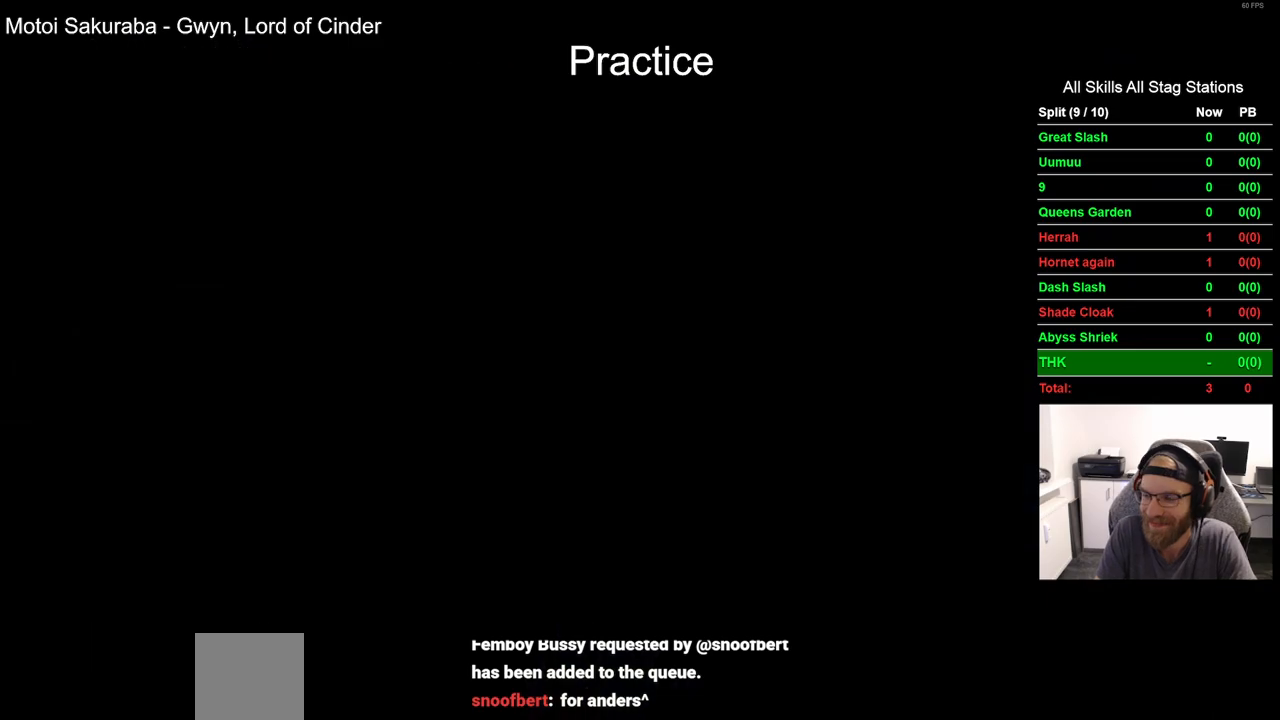
{"buttons": ["DPAD_RIGHT"], "left_stick": "center", "right_stick": "center", "events": [[250, "DPAD_RIGHT", "down"]]}
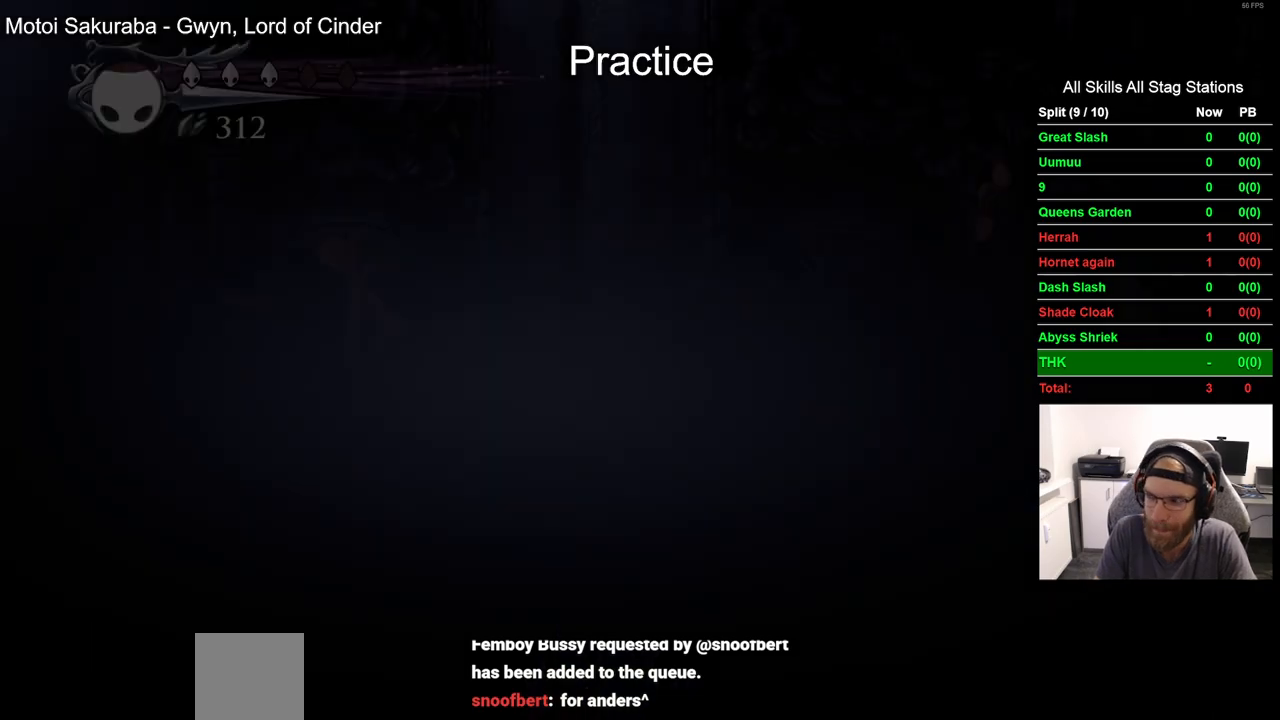
{"buttons": ["DPAD_RIGHT"], "left_stick": "center", "right_stick": "center", "events": []}
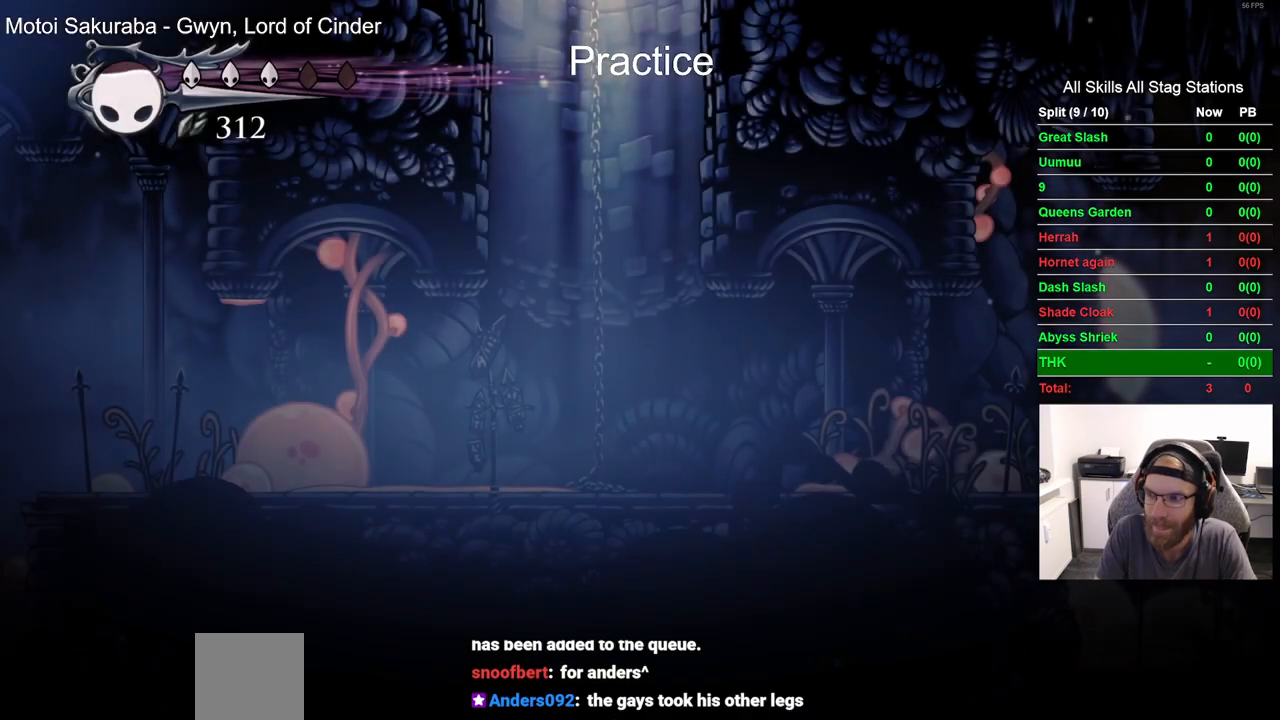
{"buttons": ["DPAD_RIGHT"], "left_stick": "center", "right_stick": "center", "events": []}
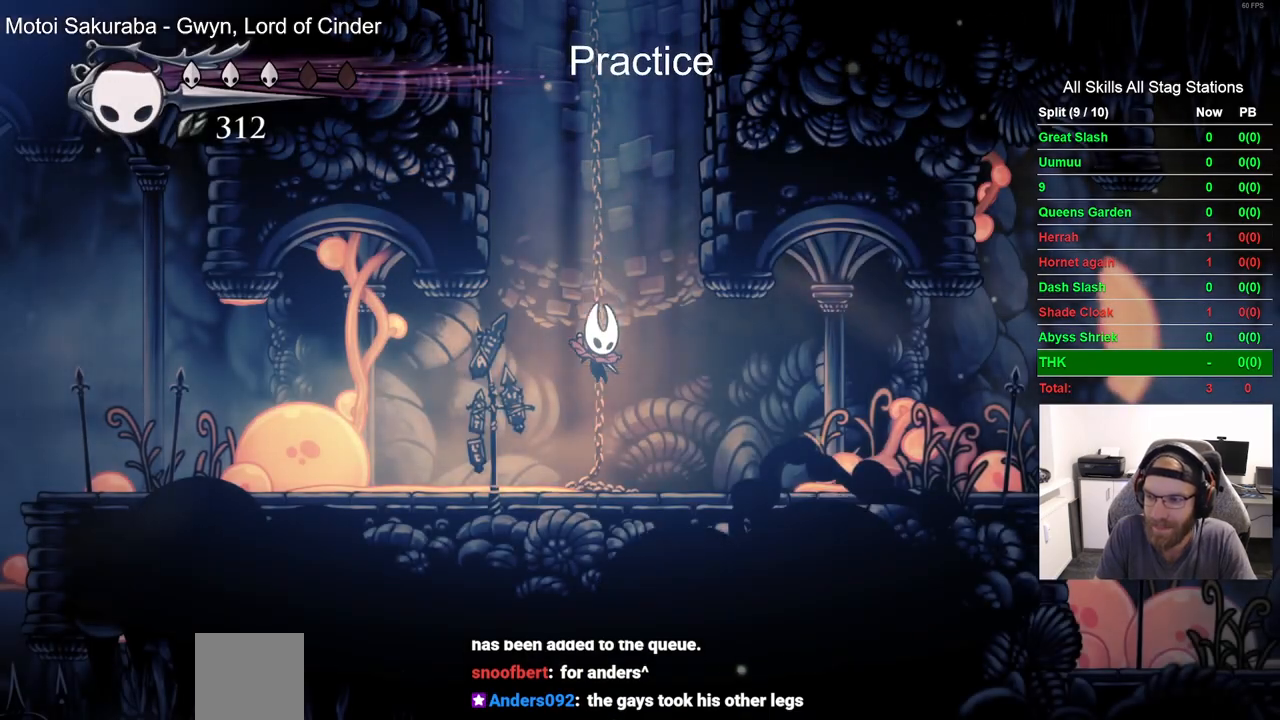
{"buttons": ["DPAD_RIGHT"], "left_stick": "center", "right_stick": "center", "events": [[117, "R2", "down"], [333, "R2", "up"]]}
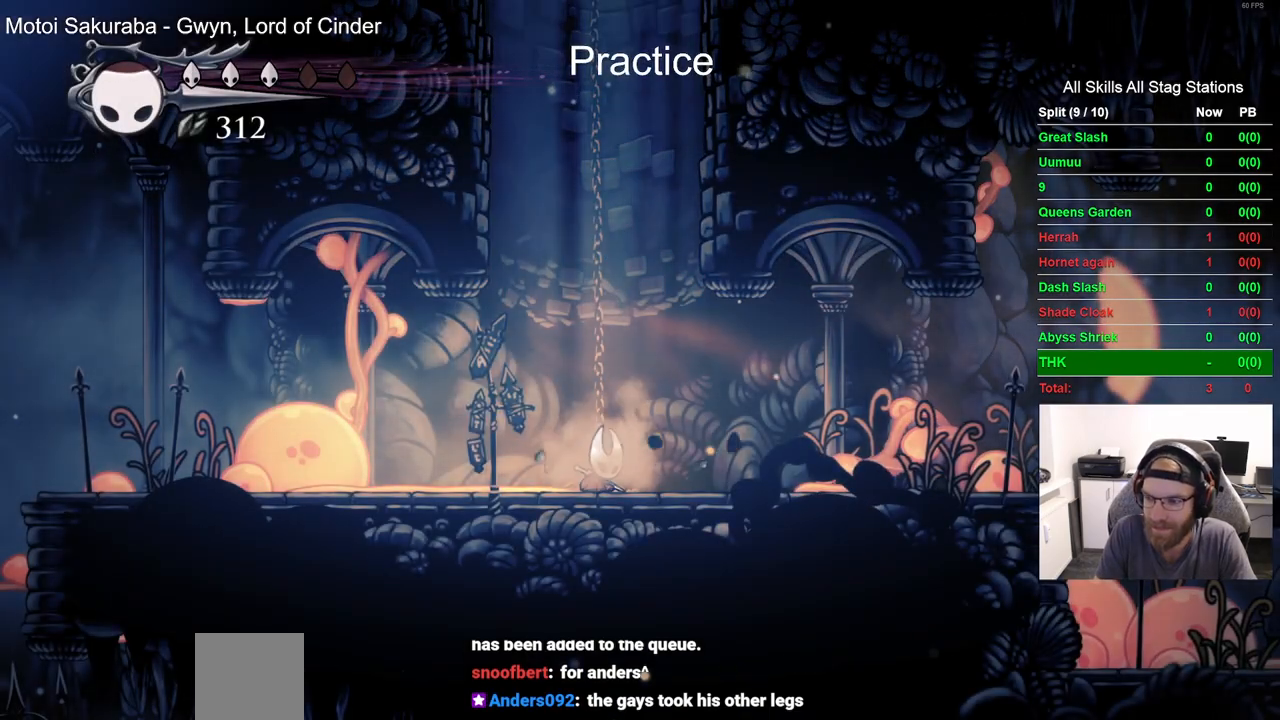
{"buttons": ["R2", "DPAD_RIGHT"], "left_stick": "center", "right_stick": "center", "events": [[433, "R2", "down"]]}
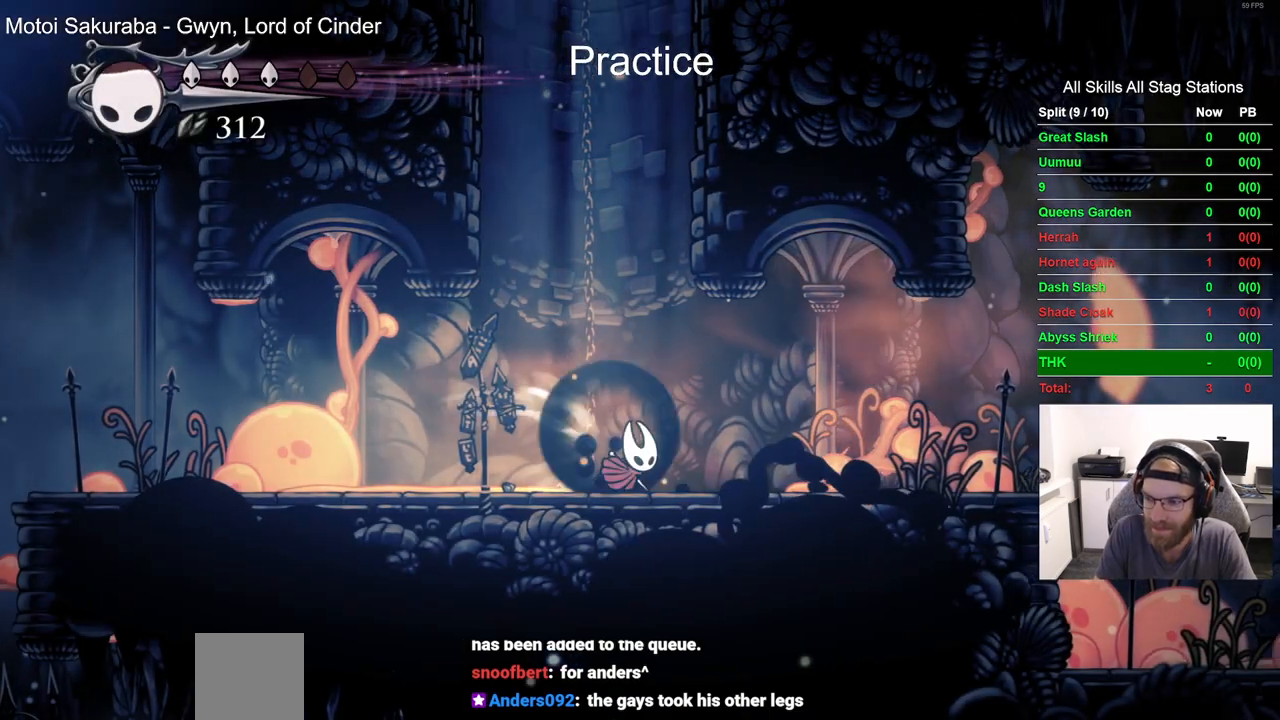
{"buttons": ["CROSS", "DPAD_RIGHT"], "left_stick": "center", "right_stick": "center", "events": [[167, "R2", "up"], [267, "CROSS", "down"]]}
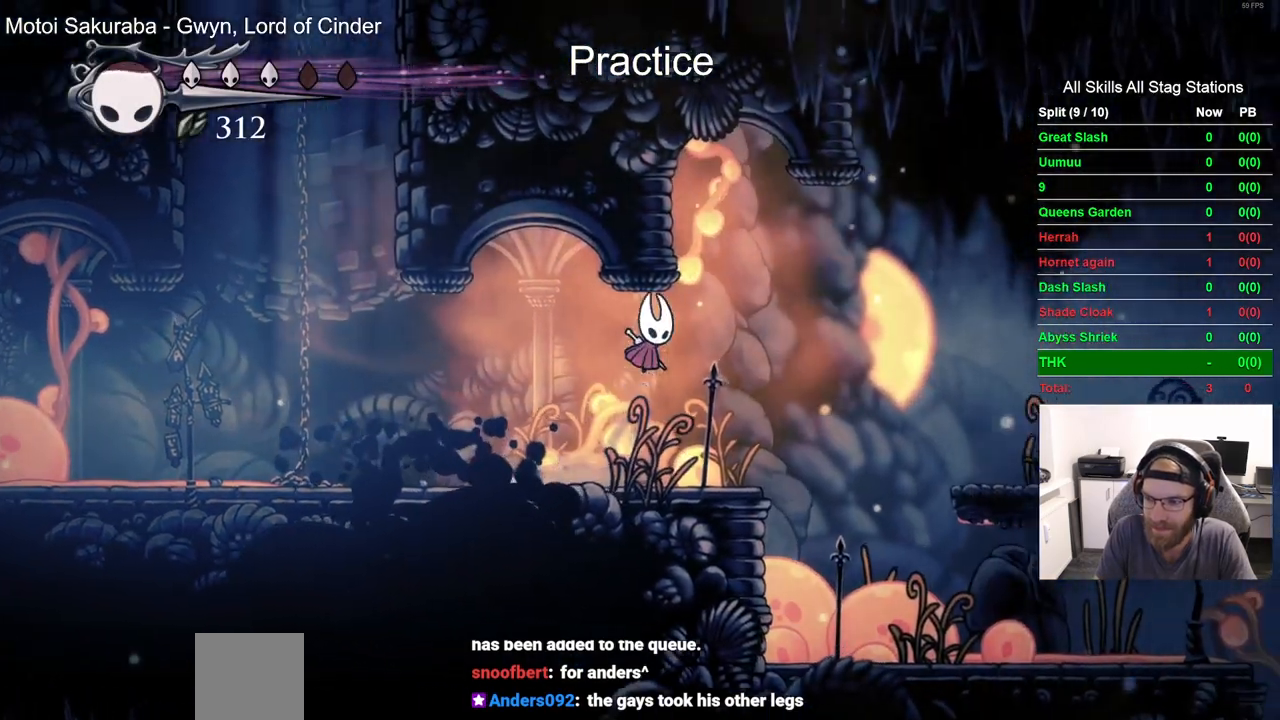
{"buttons": ["CROSS", "DPAD_RIGHT"], "left_stick": "center", "right_stick": "center", "events": []}